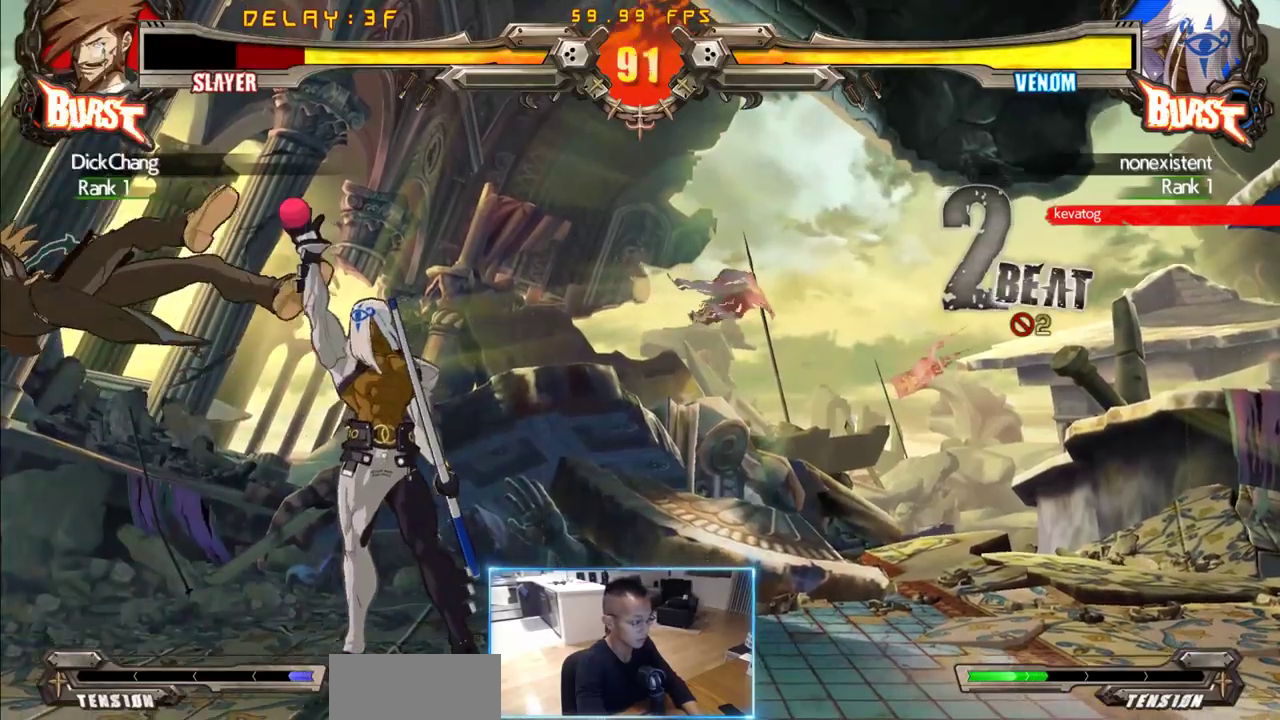
Gameplay with a controller (arcade stick); each line is a JSON object with the inputs held at the frame after it (dt_ms = milliseconds from this image to that frame). "events" lists button and stick changes between this image and that frame as [ms after this image, input, new state], when the widget could be followed in between. Not read: L3 R3 S other_buttons.
{"dt_ms": 500, "buttons": ["DPAD_DOWN", "DPAD_LEFT"], "events": [[367, "DPAD_DOWN", "down"], [467, "DPAD_LEFT", "down"], [467, "DPAD_RIGHT", "up"]]}
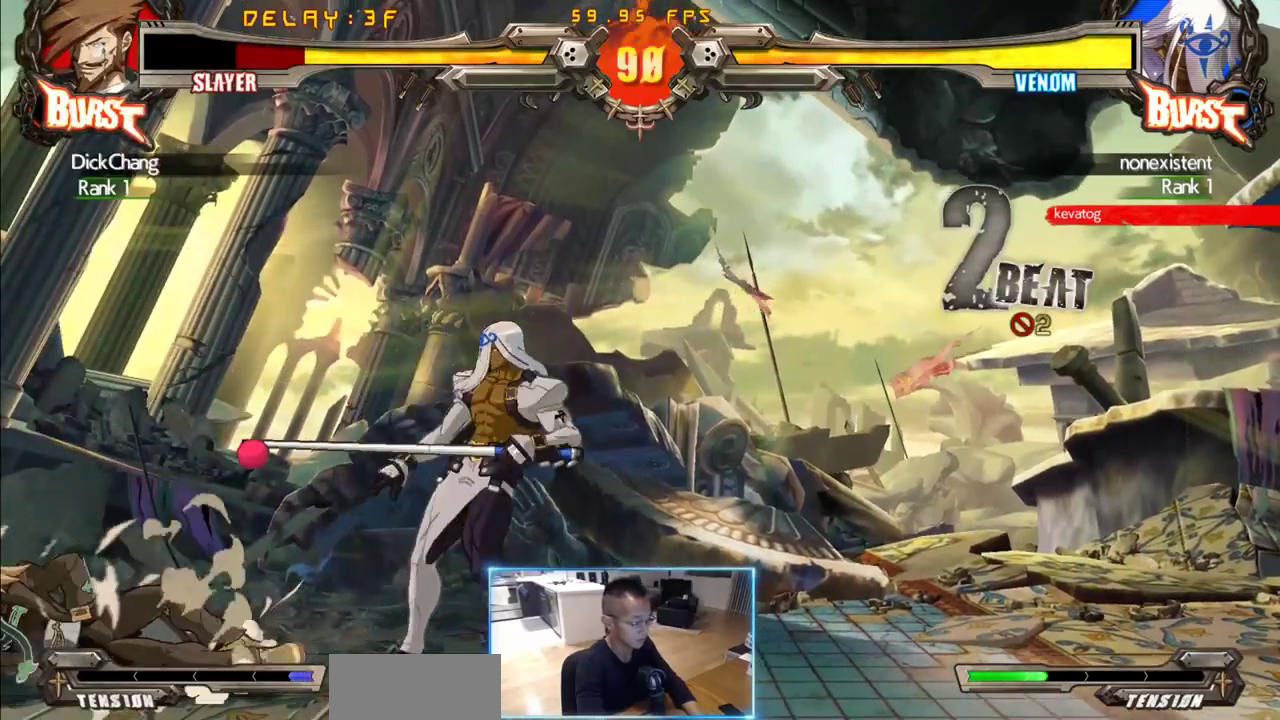
{"dt_ms": 1000, "buttons": ["DPAD_DOWN", "DPAD_LEFT"], "events": []}
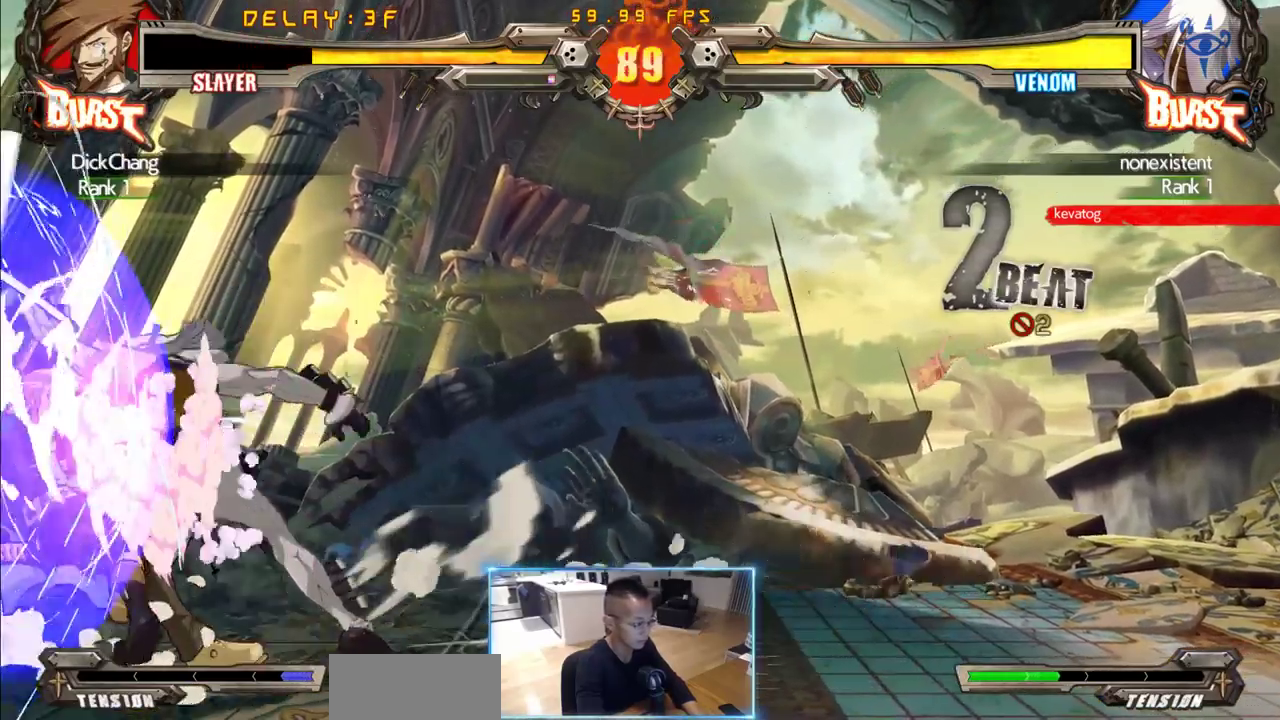
{"dt_ms": 1000, "buttons": [], "events": [[33, "DPAD_DOWN", "up"], [650, "DPAD_DOWN", "down"], [700, "DPAD_LEFT", "up"], [733, "DPAD_RIGHT", "down"], [783, "DPAD_DOWN", "up"], [833, "DPAD_RIGHT", "up"]]}
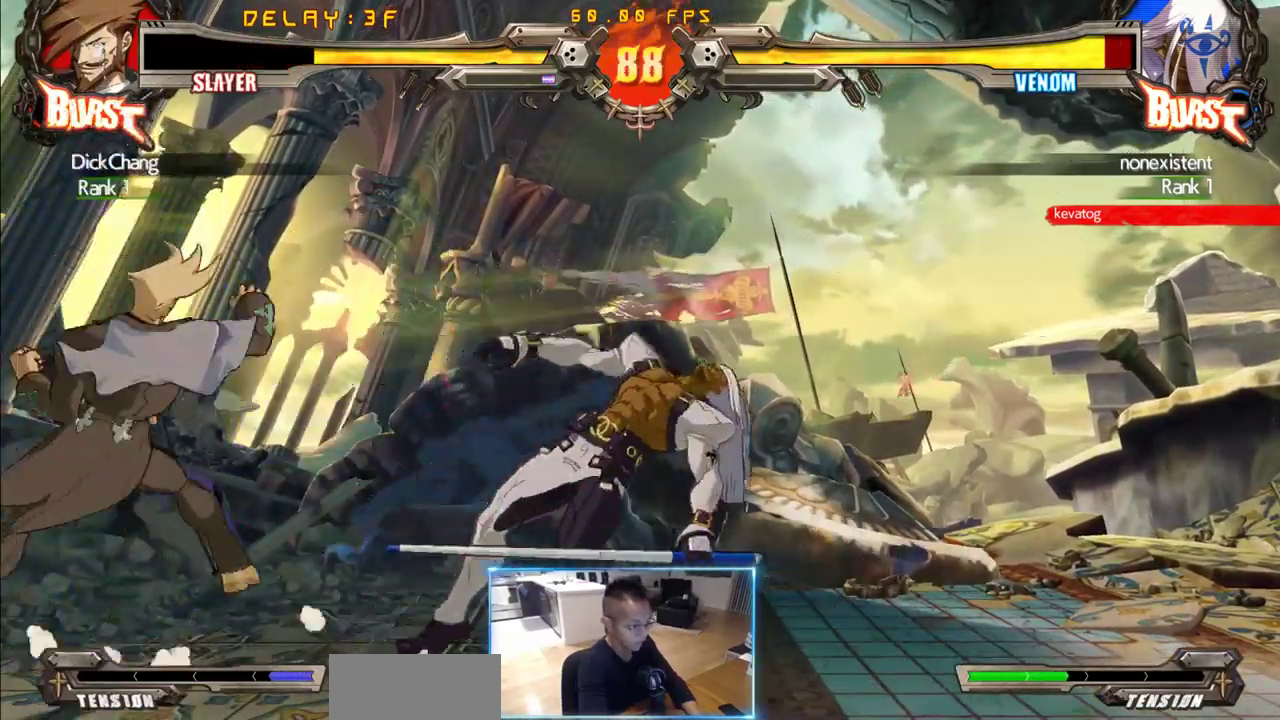
{"dt_ms": 500, "buttons": [], "events": []}
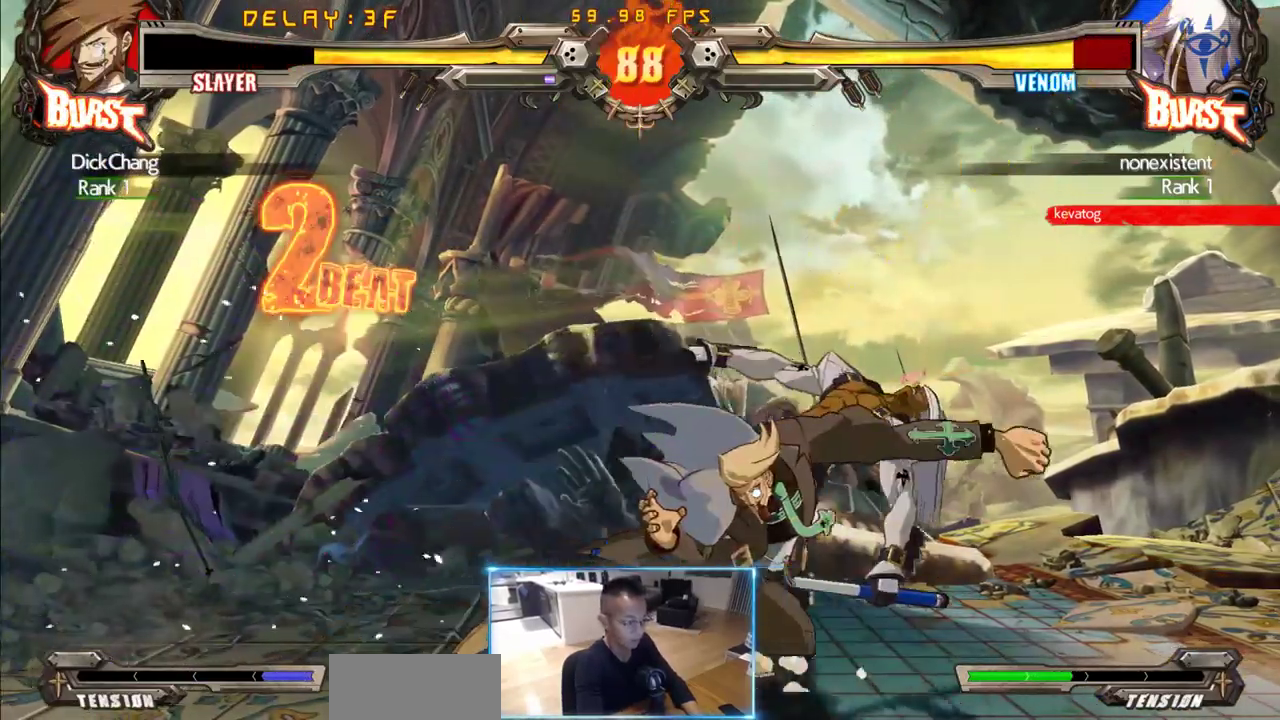
{"dt_ms": 500, "buttons": ["DPAD_RIGHT"], "events": [[33, "DPAD_LEFT", "down"], [133, "DPAD_LEFT", "up"], [267, "DPAD_LEFT", "down"], [367, "DPAD_DOWN", "down"], [417, "DPAD_LEFT", "up"], [467, "DPAD_DOWN", "up"], [467, "DPAD_RIGHT", "down"]]}
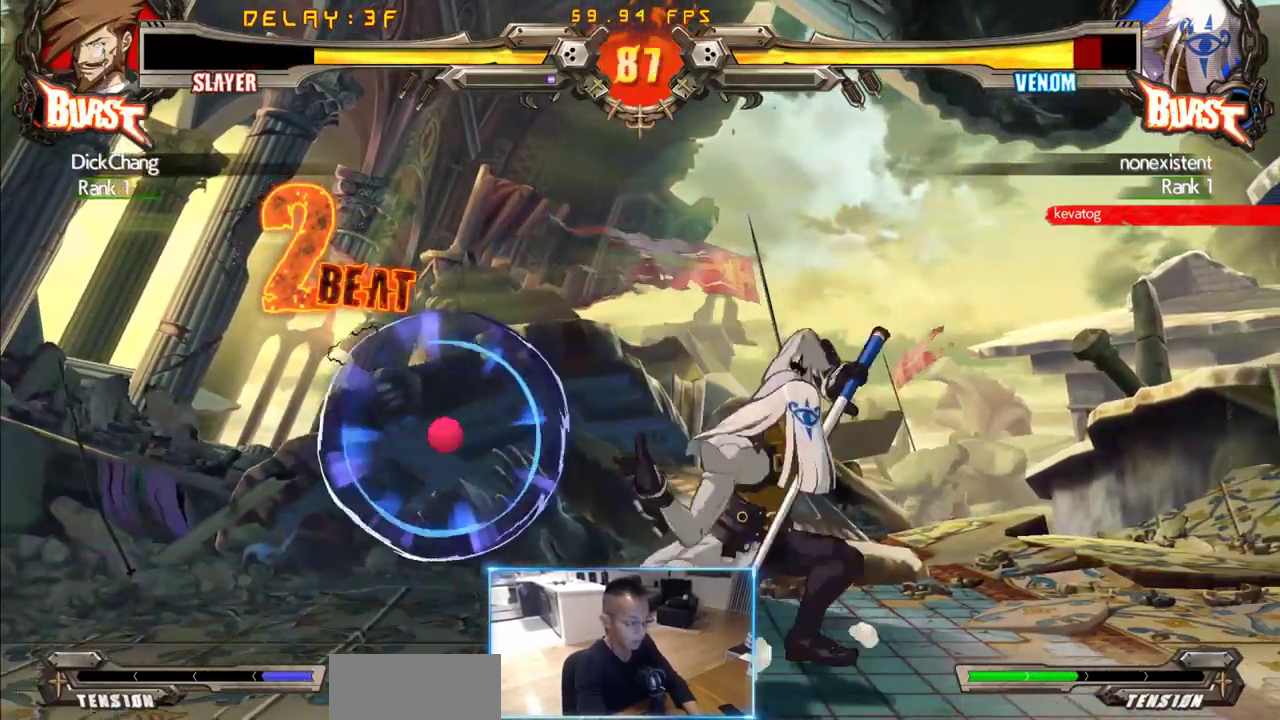
{"dt_ms": 1000, "buttons": ["DPAD_DOWN", "DPAD_LEFT"], "events": [[50, "DPAD_RIGHT", "up"], [467, "DPAD_LEFT", "down"], [517, "DPAD_DOWN", "down"]]}
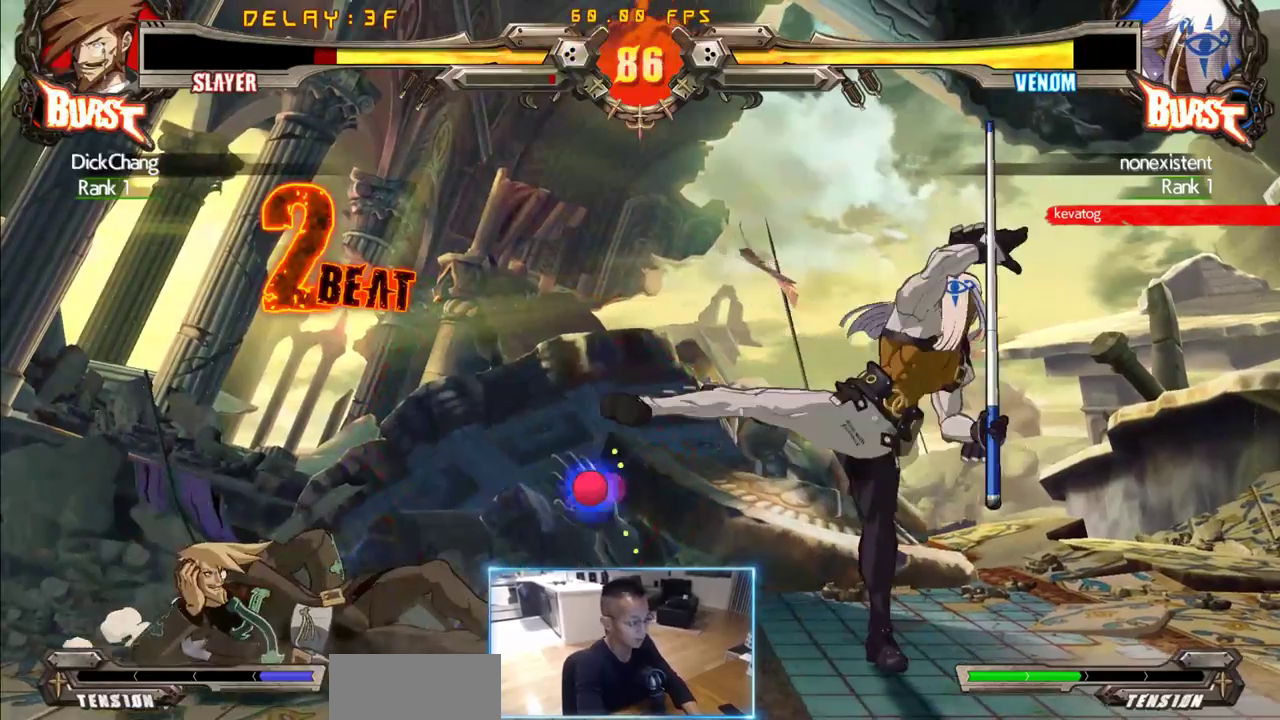
{"dt_ms": 1000, "buttons": [], "events": [[133, "DPAD_DOWN", "up"], [183, "DPAD_LEFT", "up"], [267, "DPAD_RIGHT", "down"], [317, "DPAD_RIGHT", "up"], [367, "DPAD_RIGHT", "down"], [550, "DPAD_RIGHT", "up"], [600, "DPAD_RIGHT", "down"], [700, "DPAD_RIGHT", "up"]]}
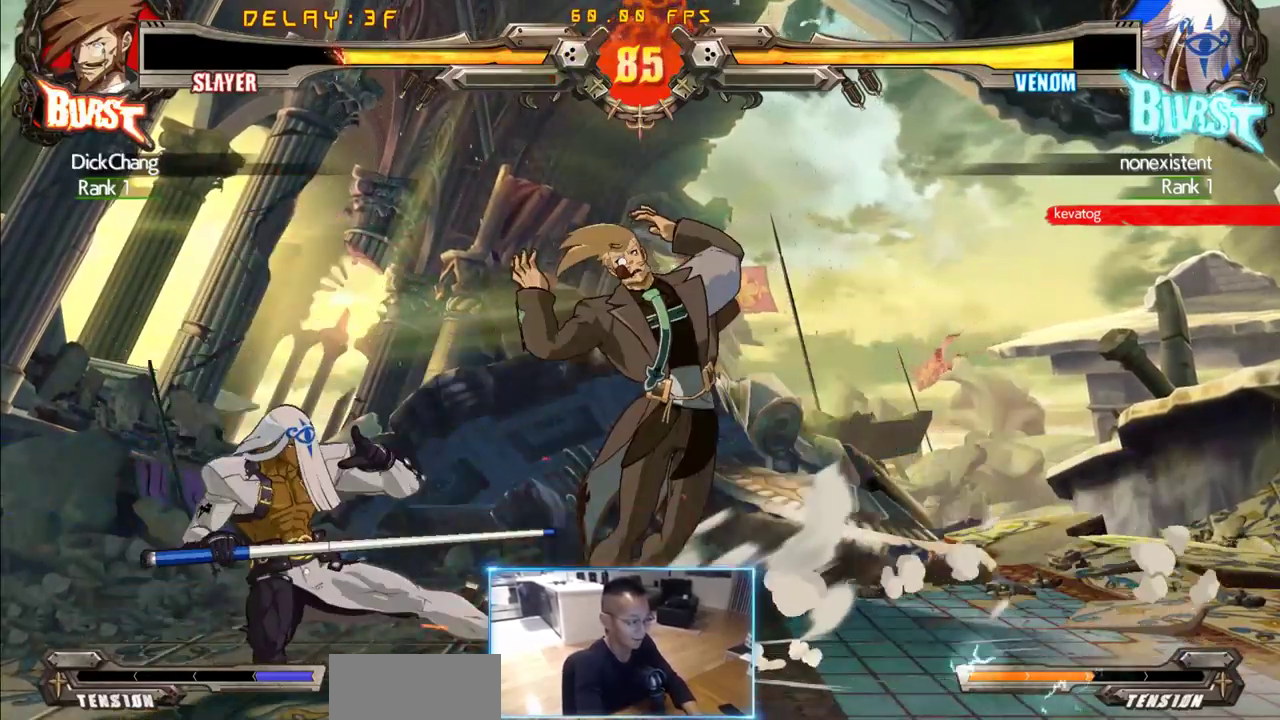
{"dt_ms": 500, "buttons": ["DPAD_DOWN", "DPAD_RIGHT"], "events": [[217, "DPAD_DOWN", "down"], [217, "DPAD_RIGHT", "down"]]}
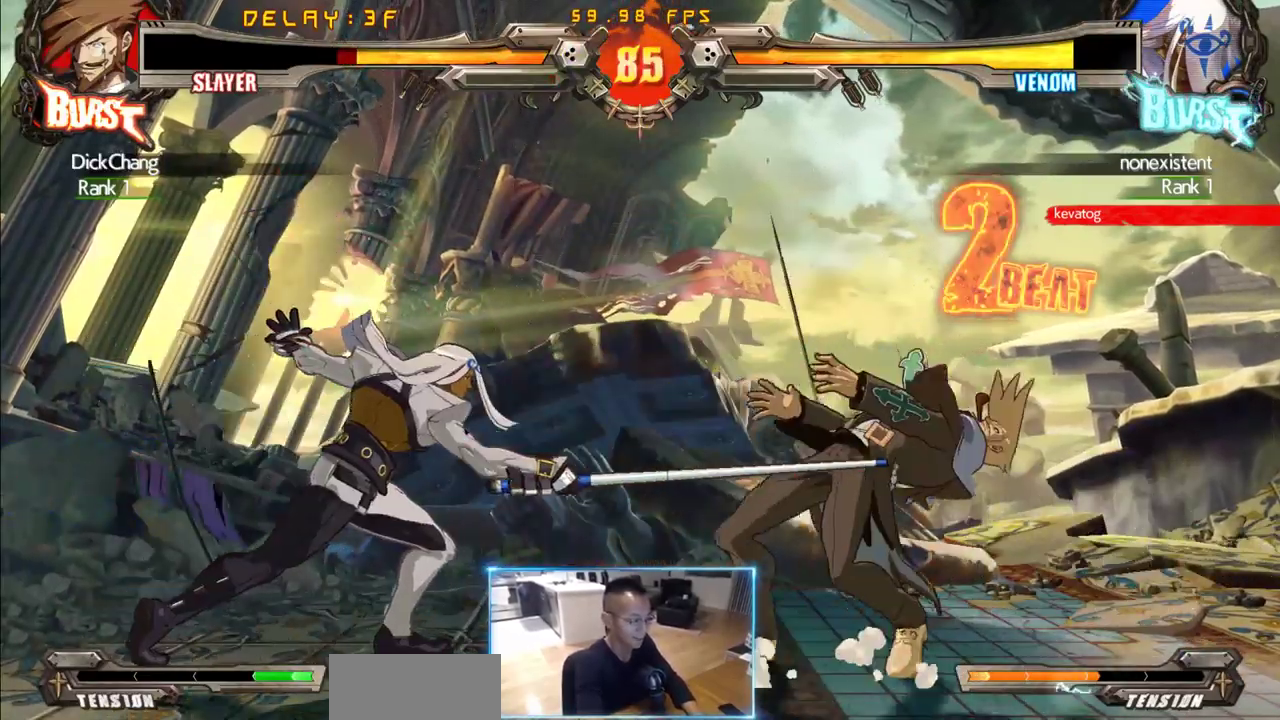
{"dt_ms": 500, "buttons": ["DPAD_LEFT"], "events": [[133, "DPAD_DOWN", "up"], [183, "DPAD_RIGHT", "up"], [233, "DPAD_LEFT", "down"]]}